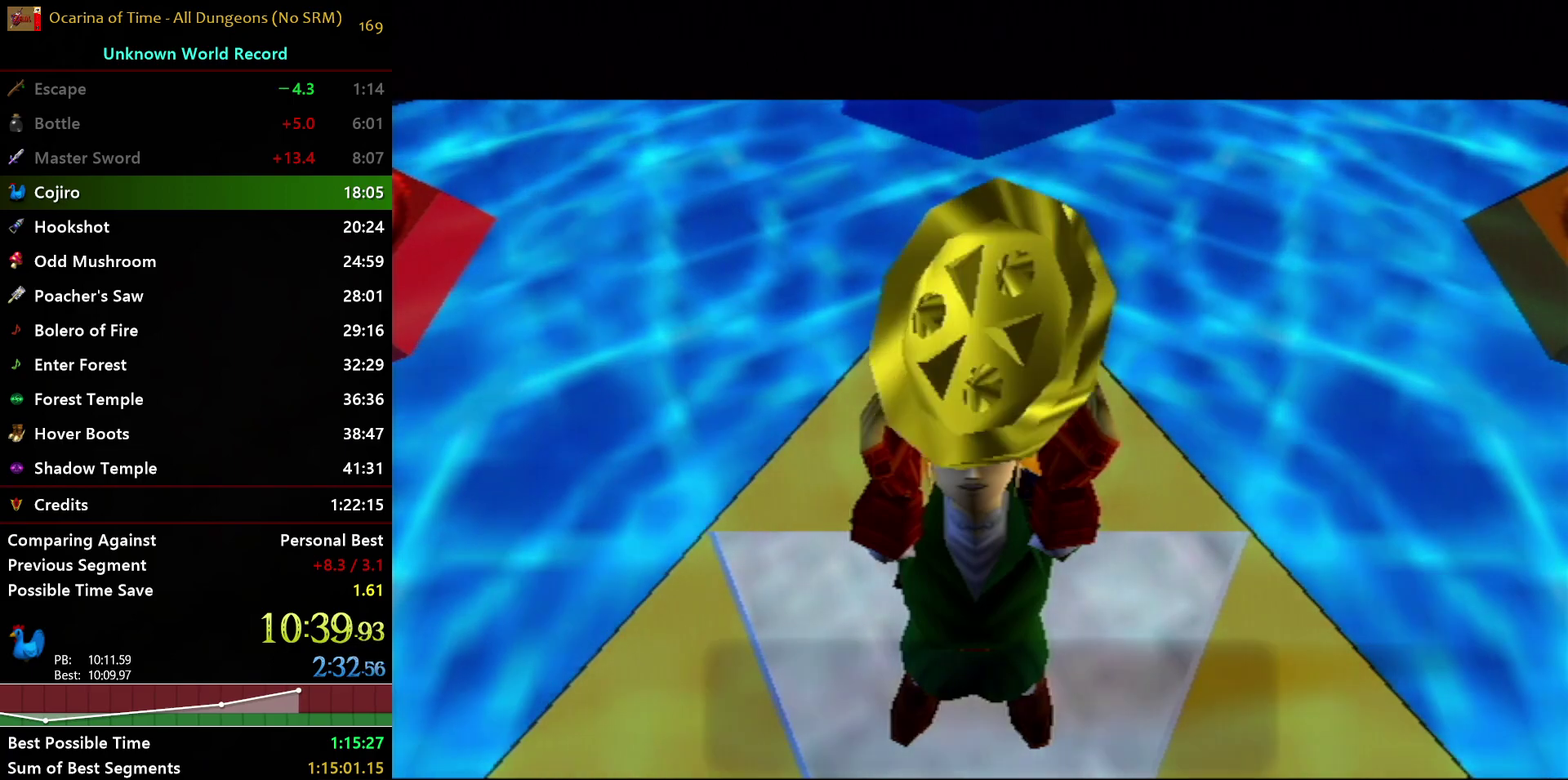
Gameplay with a controller (Nintendo layout); each line is a JSON object with the inputs held at the frame after it. "events" lists button and stick changes between this image and that frame as [ms after this image, input, new state], when the widget could be followed in between. Not read: L3 R3 left_stick.
{"buttons": ["A"], "right_stick": "center", "events": [[367, "A", "down"]]}
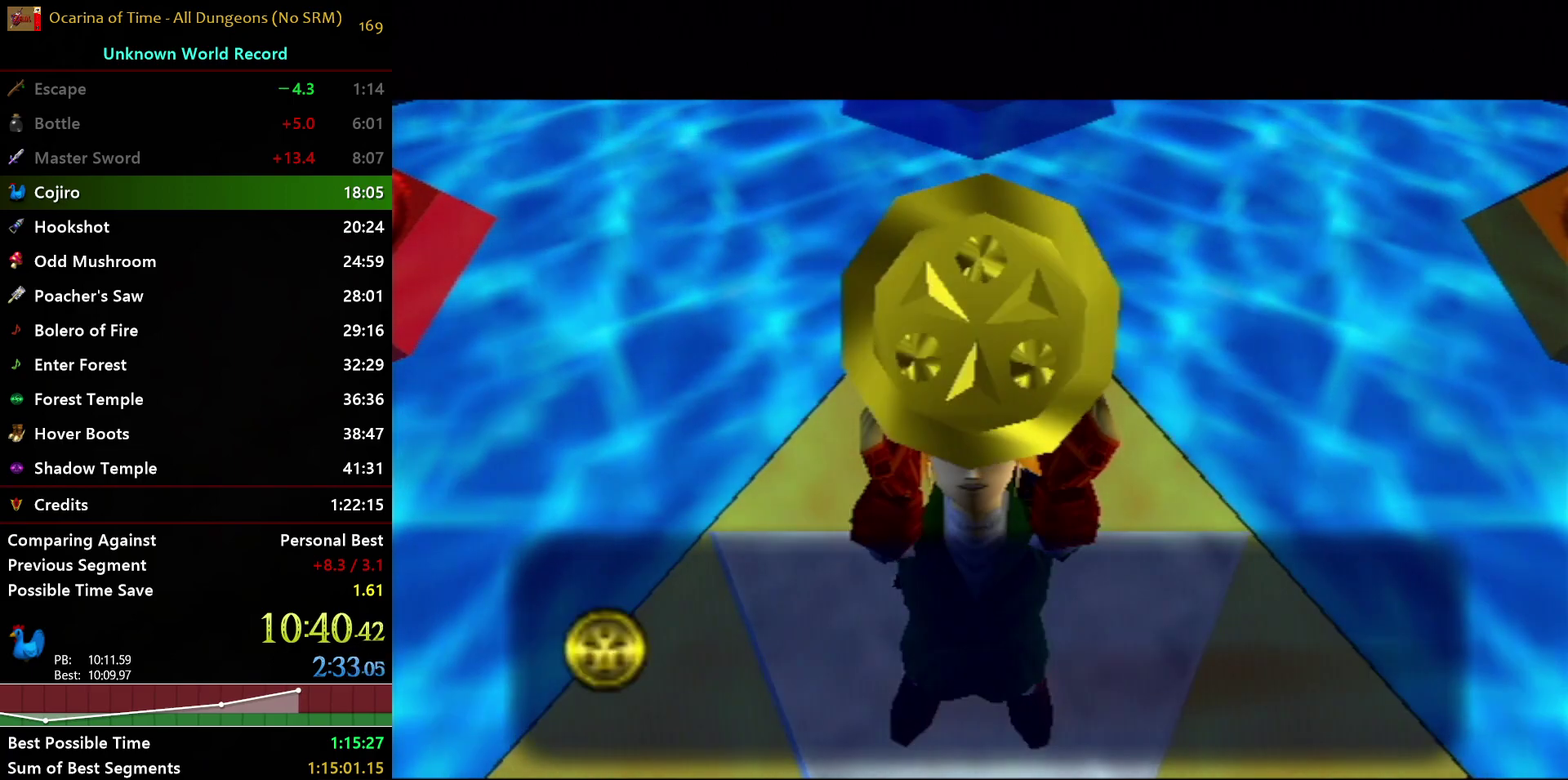
{"buttons": ["B"], "right_stick": "up", "events": [[133, "B", "down"], [150, "A", "up"], [200, "A", "down"], [217, "B", "up"], [300, "A", "up"], [300, "B", "down"], [367, "A", "down"], [383, "B", "up"], [450, "A", "up"], [467, "B", "down"], [483, "right_stick", "up"]]}
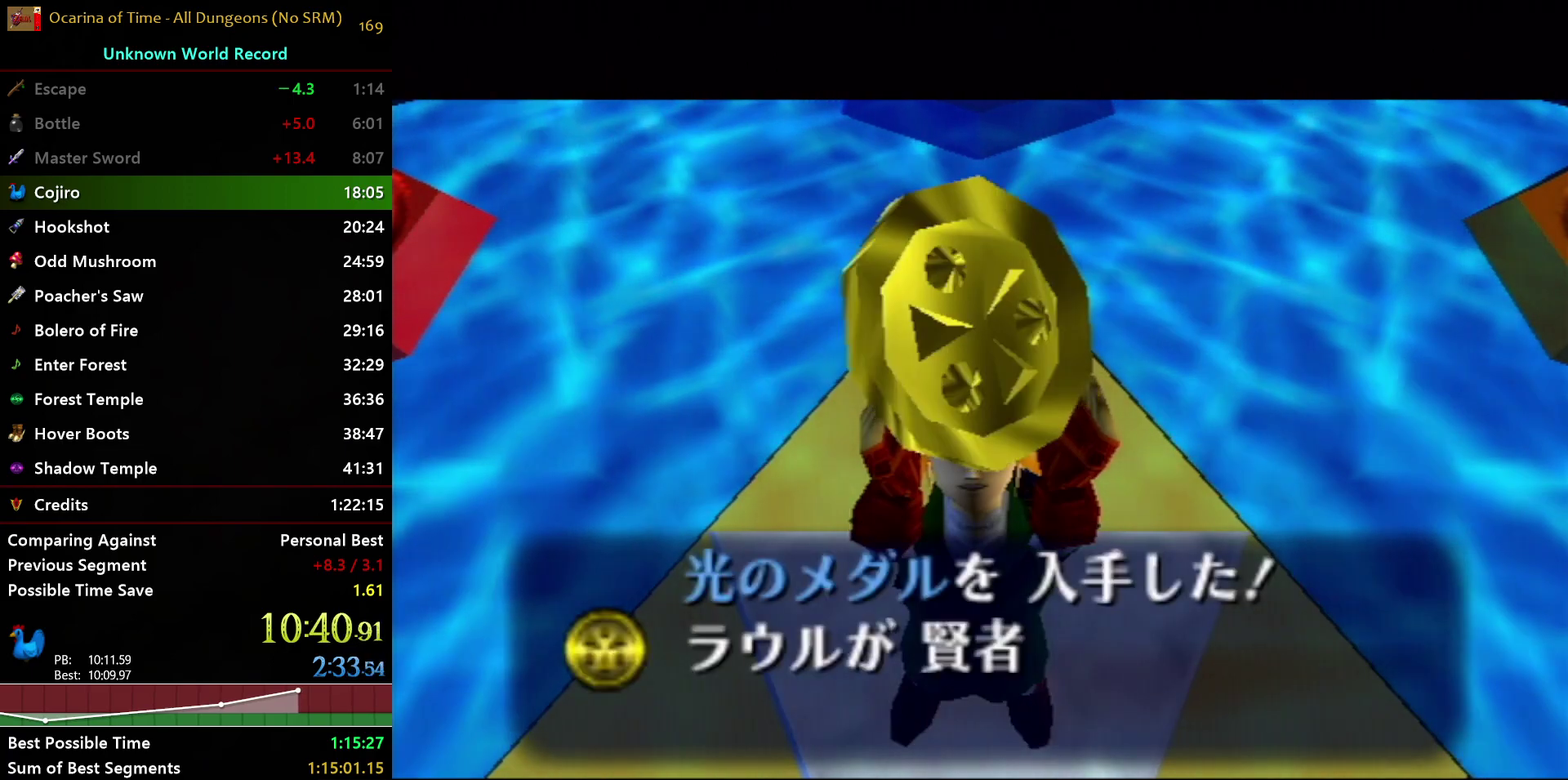
{"buttons": ["B"], "right_stick": "center", "events": [[33, "A", "down"], [33, "B", "up"], [67, "right_stick", "center"], [133, "B", "down"], [167, "right_stick", "up"], [217, "B", "up"], [283, "A", "up"], [283, "B", "down"], [283, "right_stick", "center"], [367, "A", "down"], [383, "B", "up"], [383, "right_stick", "up"], [450, "B", "down"], [467, "A", "up"], [467, "right_stick", "center"]]}
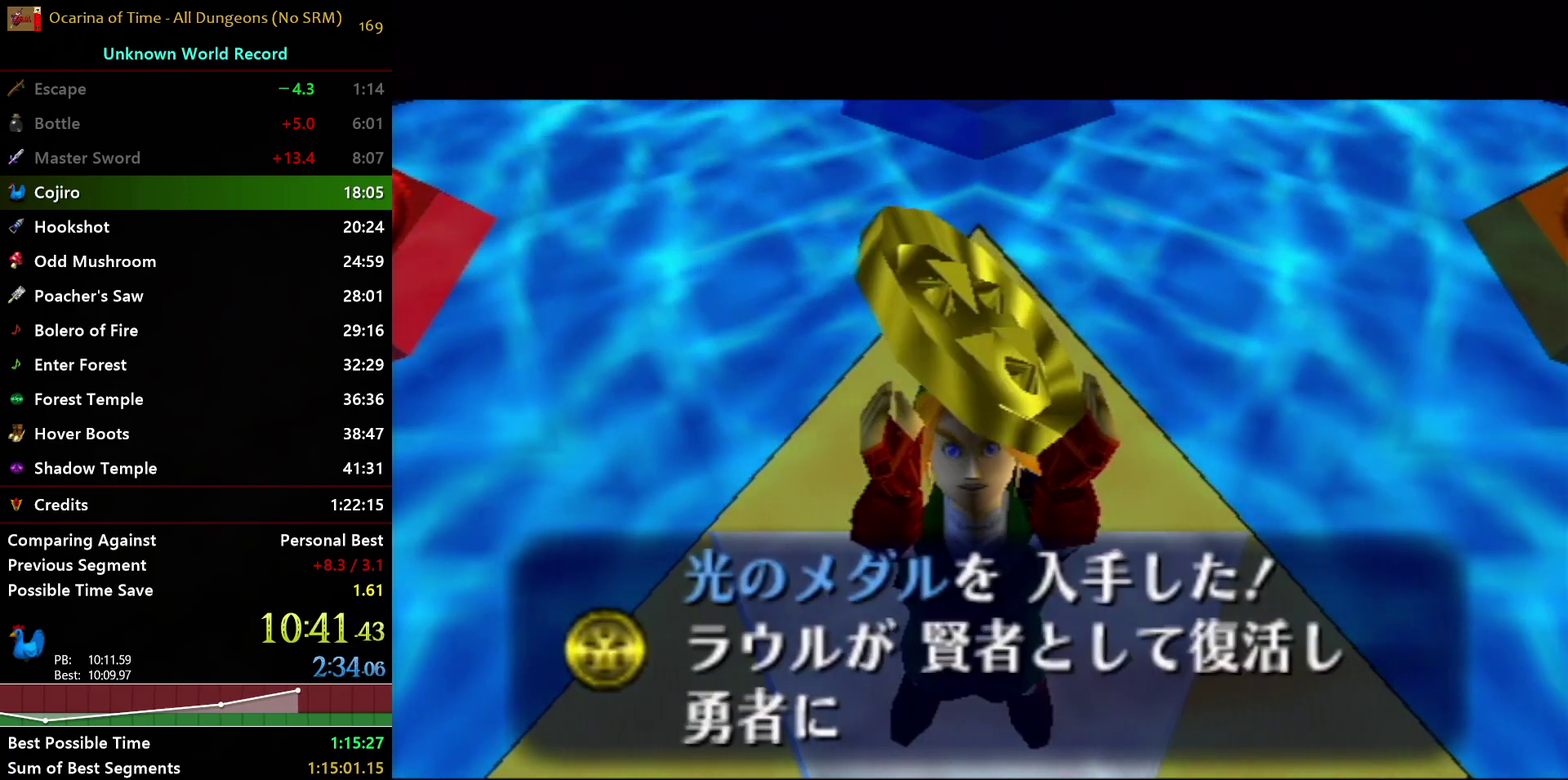
{"buttons": ["A", "B"], "right_stick": "up", "events": [[17, "A", "down"], [33, "B", "up"], [100, "B", "down"], [133, "A", "up"], [183, "A", "down"], [200, "B", "up"], [250, "right_stick", "up"], [283, "B", "down"], [300, "A", "up"], [350, "A", "down"], [350, "right_stick", "center"], [383, "B", "up"], [433, "B", "down"], [450, "A", "up"], [450, "right_stick", "up"], [500, "A", "down"]]}
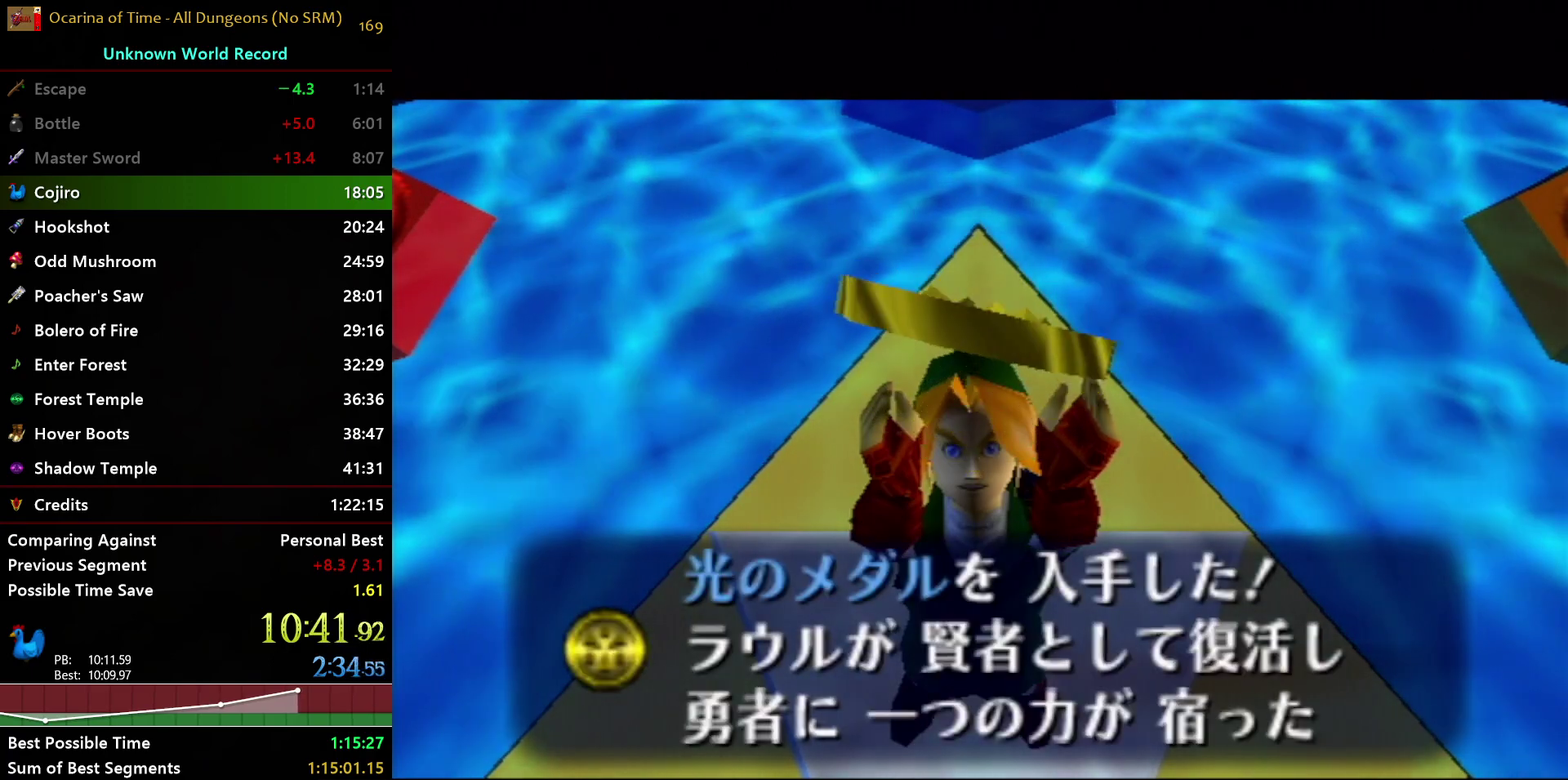
{"buttons": ["B"], "right_stick": "center", "events": [[17, "right_stick", "center"], [50, "B", "up"], [100, "B", "down"], [150, "right_stick", "up"], [200, "B", "up"], [233, "right_stick", "center"], [250, "B", "down"], [283, "A", "up"], [333, "A", "down"], [350, "right_stick", "up"], [367, "B", "up"], [417, "B", "down"], [450, "A", "up"], [450, "right_stick", "center"]]}
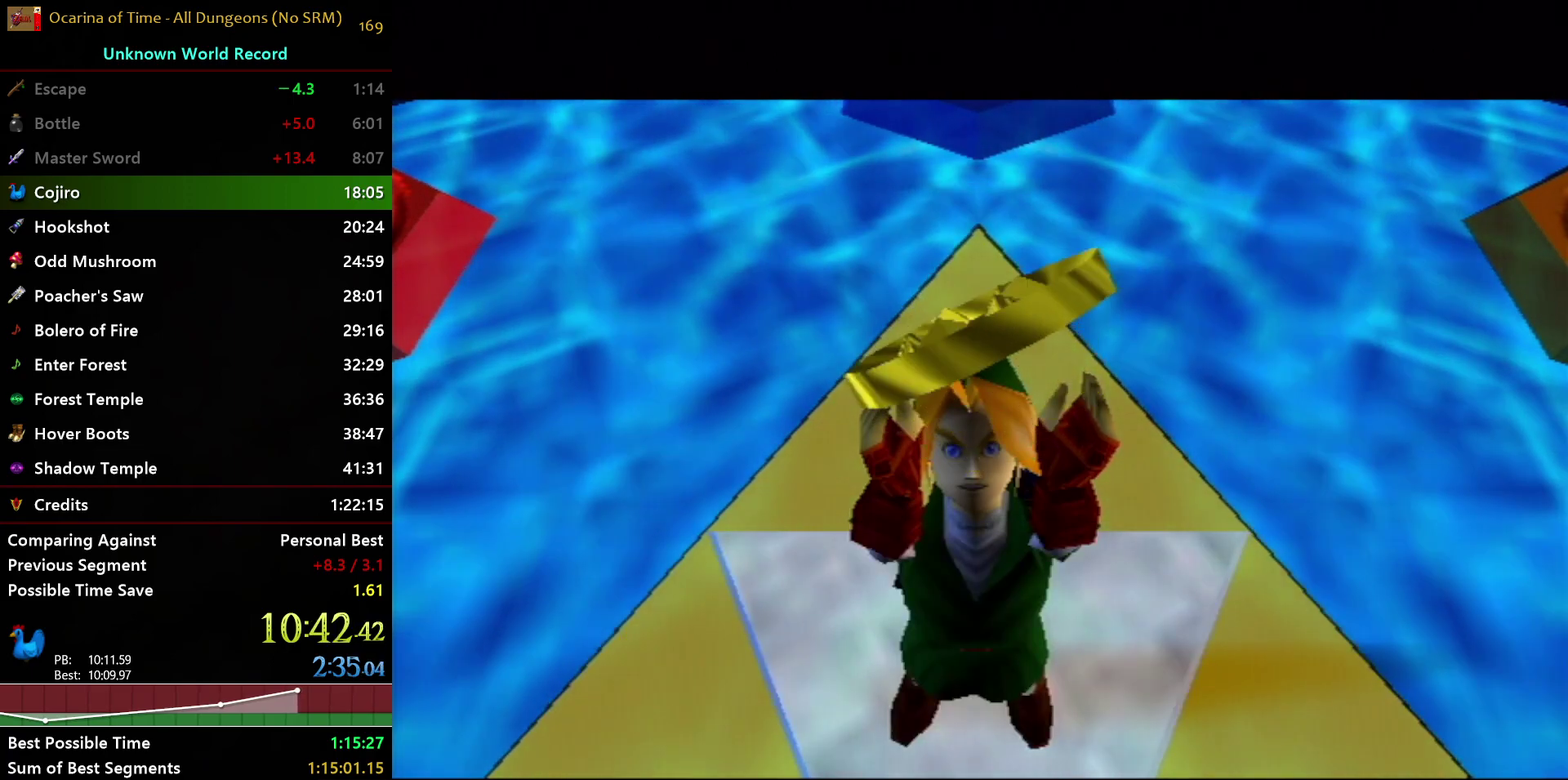
{"buttons": [], "right_stick": "center", "events": [[50, "A", "down"], [67, "B", "up"], [267, "A", "up"]]}